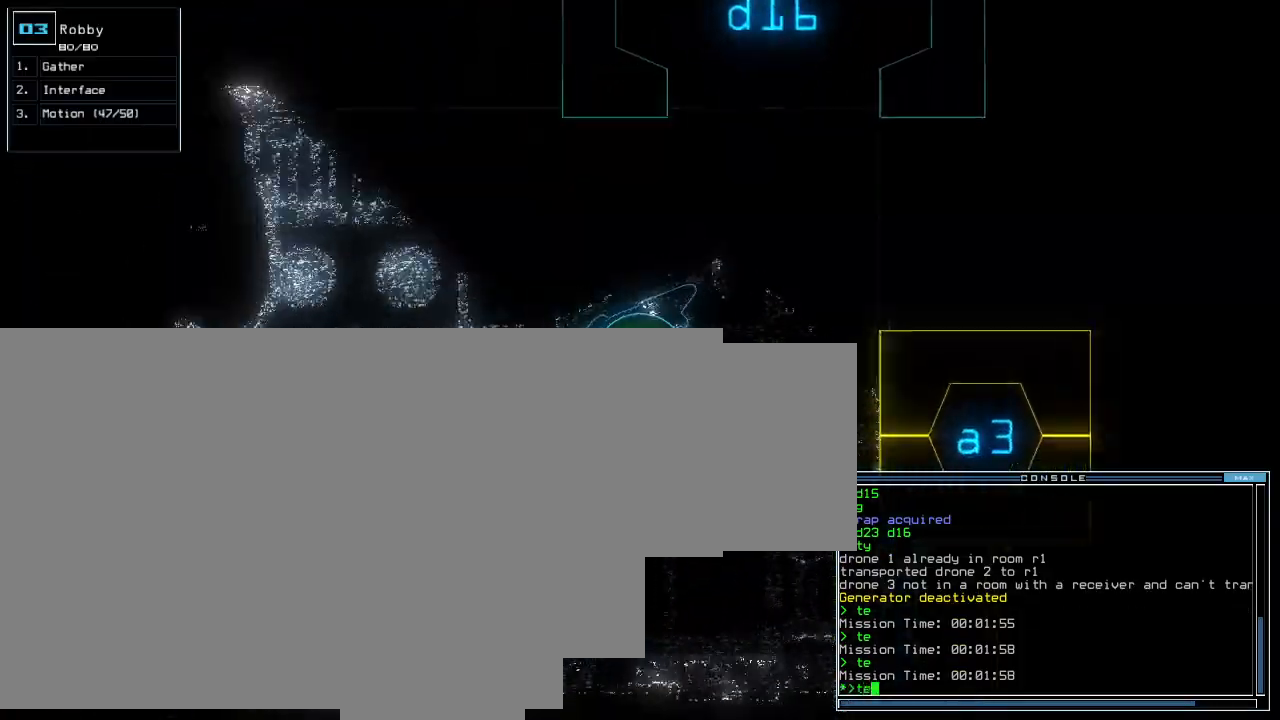
Gameplay with keyboard; each line is a JSON object with the keys held at the frame after it. "events" lists presses ("down") and releases ("up") of "0", "1", "2", "3", "4", "5", "6", "7", "8", "9", "backspace", "equals", "escape", "f9", "minus" and "tilde" between this image and that frame as [ms after this image, input, new state], when the widget could be followed in between. No other keys are recorded. Mouse input is not recorded.
{"keys": ["3", "4"]}
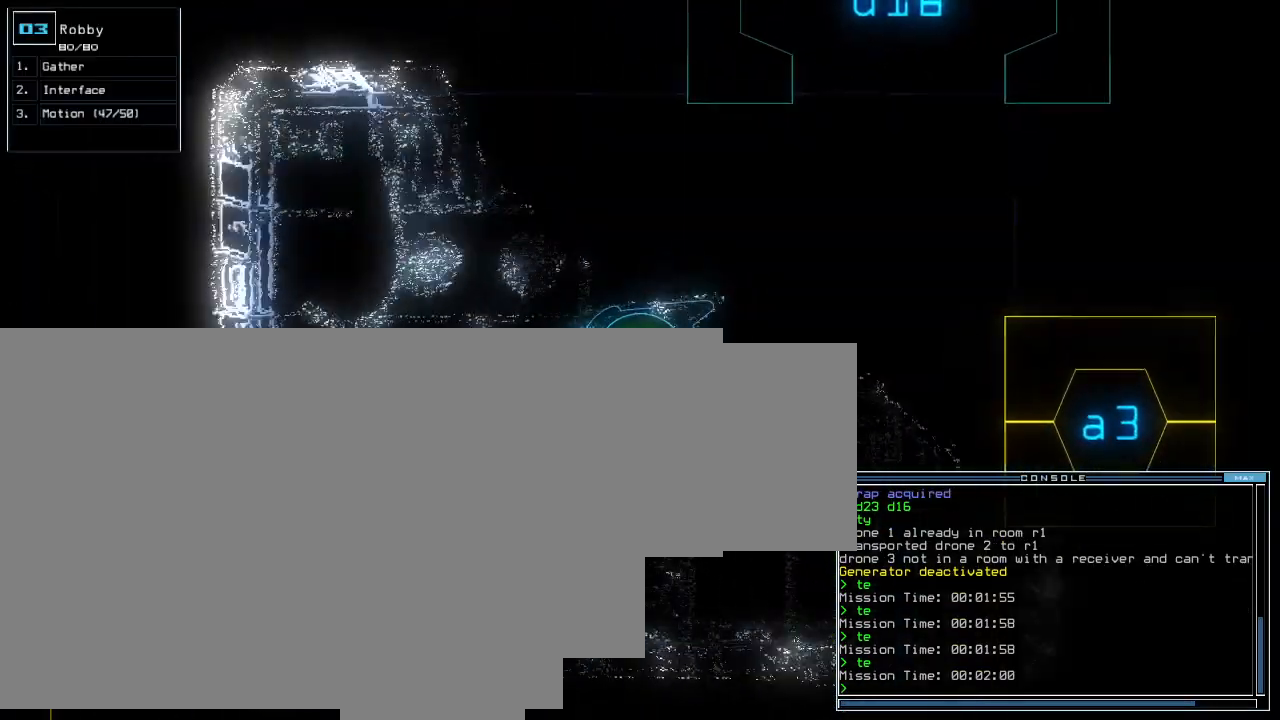
{"keys": [], "events": [[20, "3", "up"], [40, "5", "down"], [160, "4", "up"], [160, "5", "up"]]}
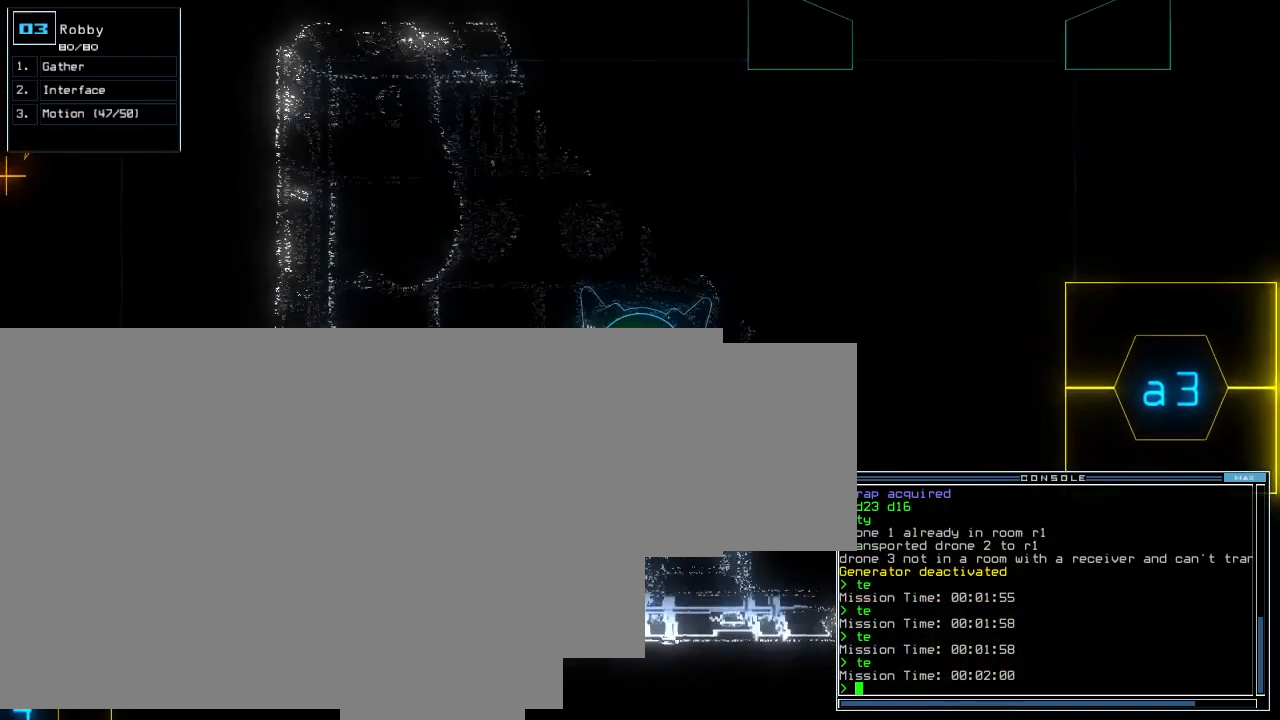
{"keys": [], "events": []}
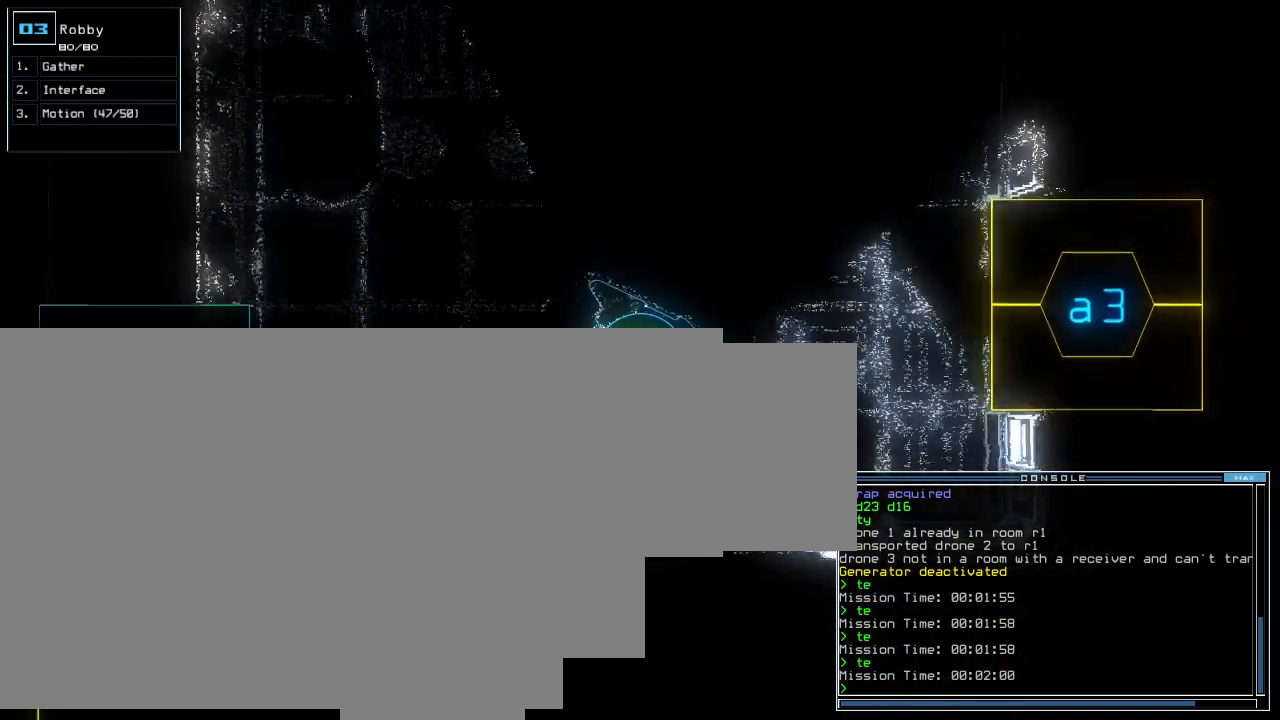
{"keys": [], "events": []}
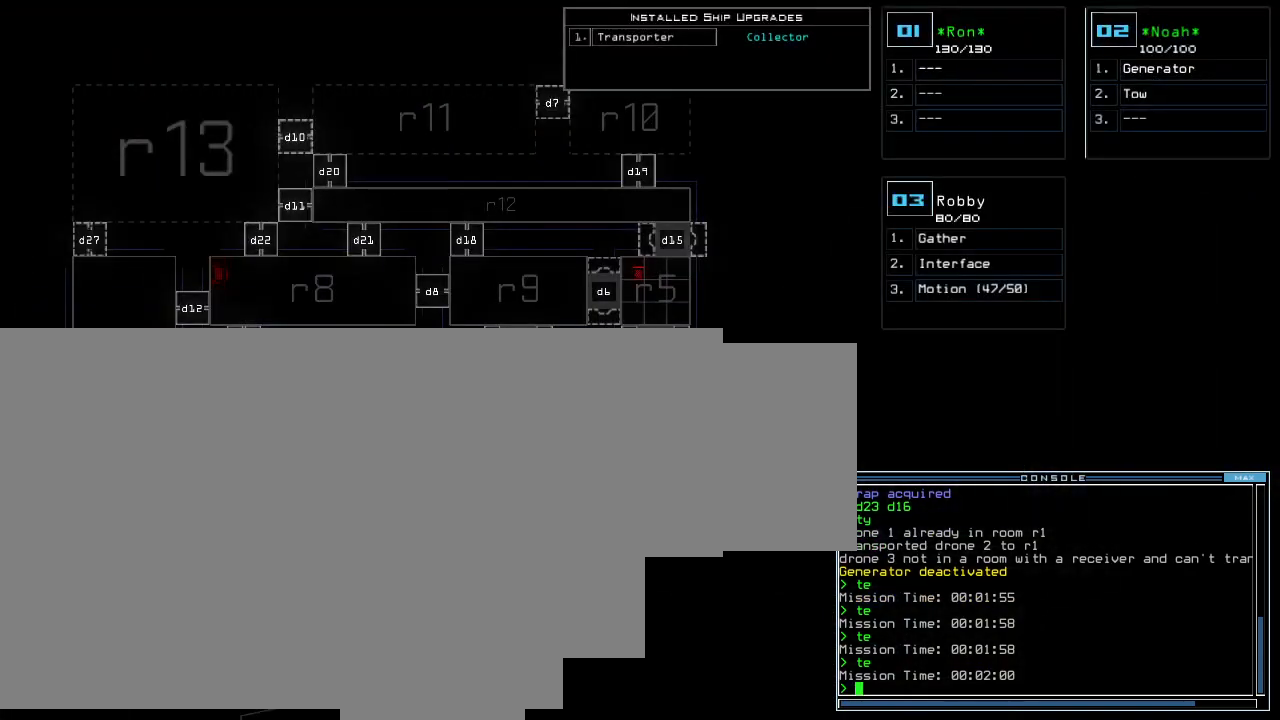
{"keys": [], "events": []}
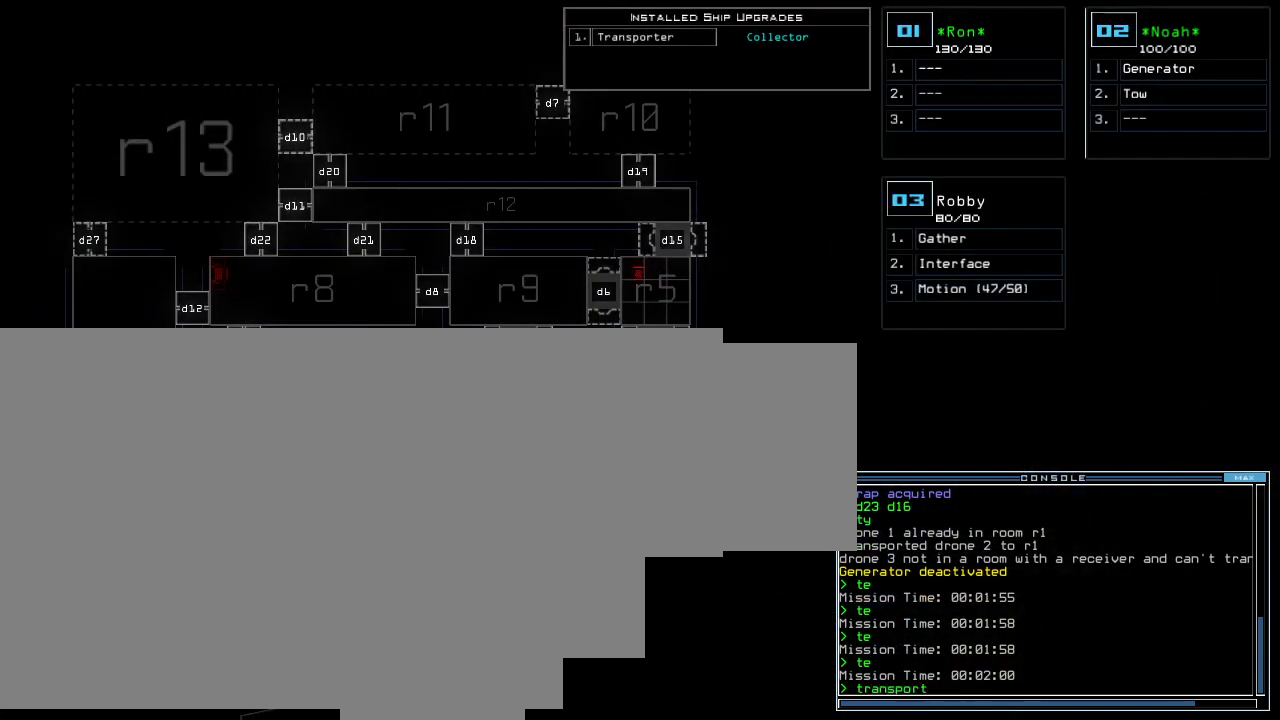
{"keys": [], "events": [[80, "2", "down"], [140, "2", "up"], [320, "2", "down"], [420, "2", "up"]]}
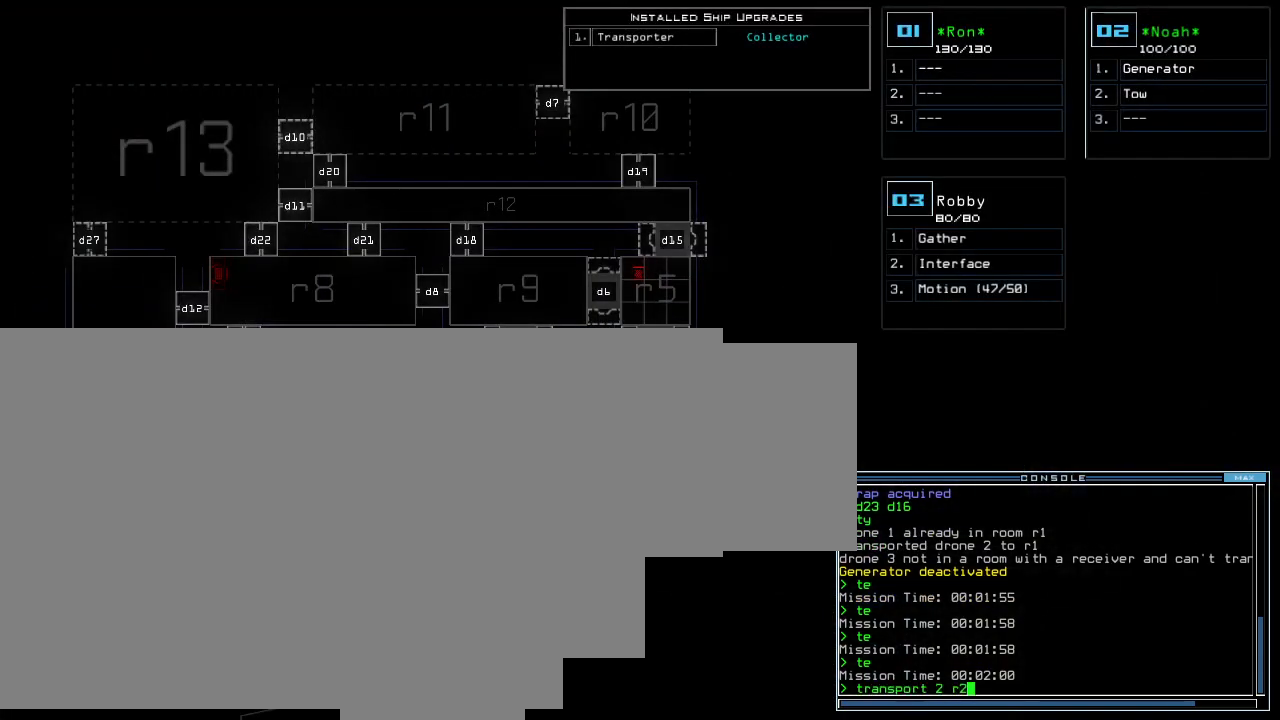
{"keys": ["2"], "events": [[500, "2", "down"]]}
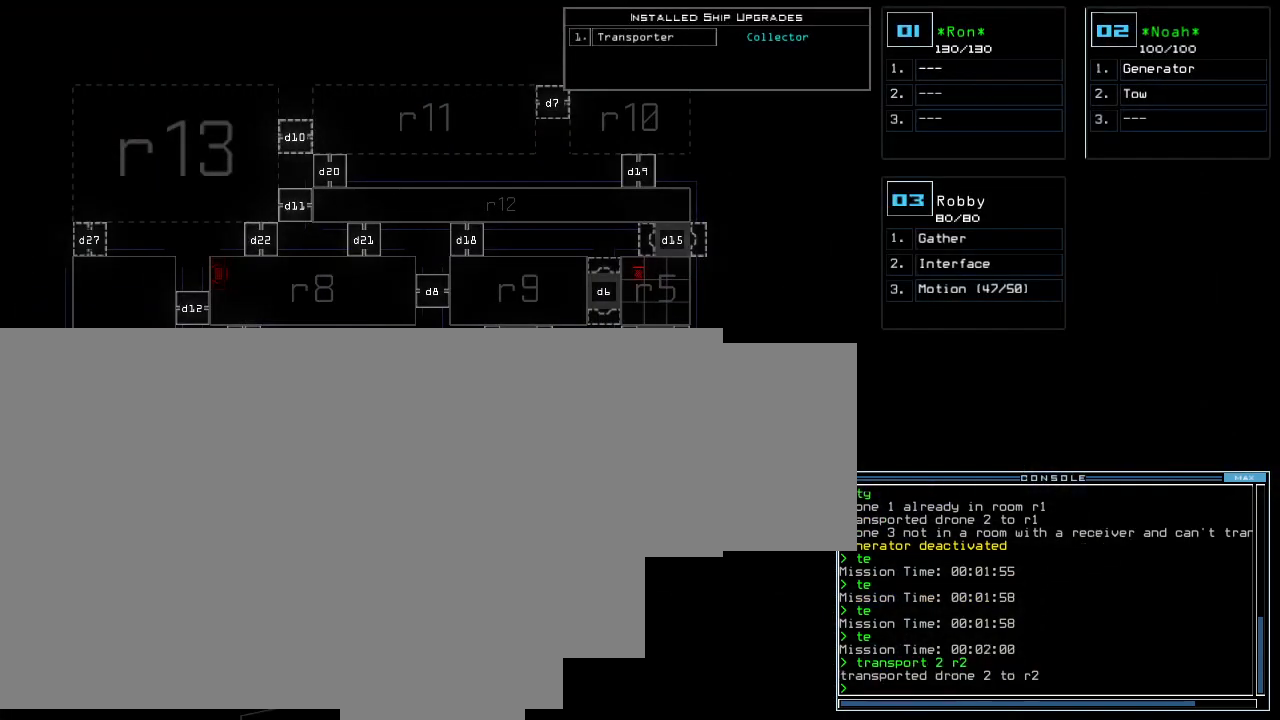
{"keys": [], "events": [[60, "2", "up"]]}
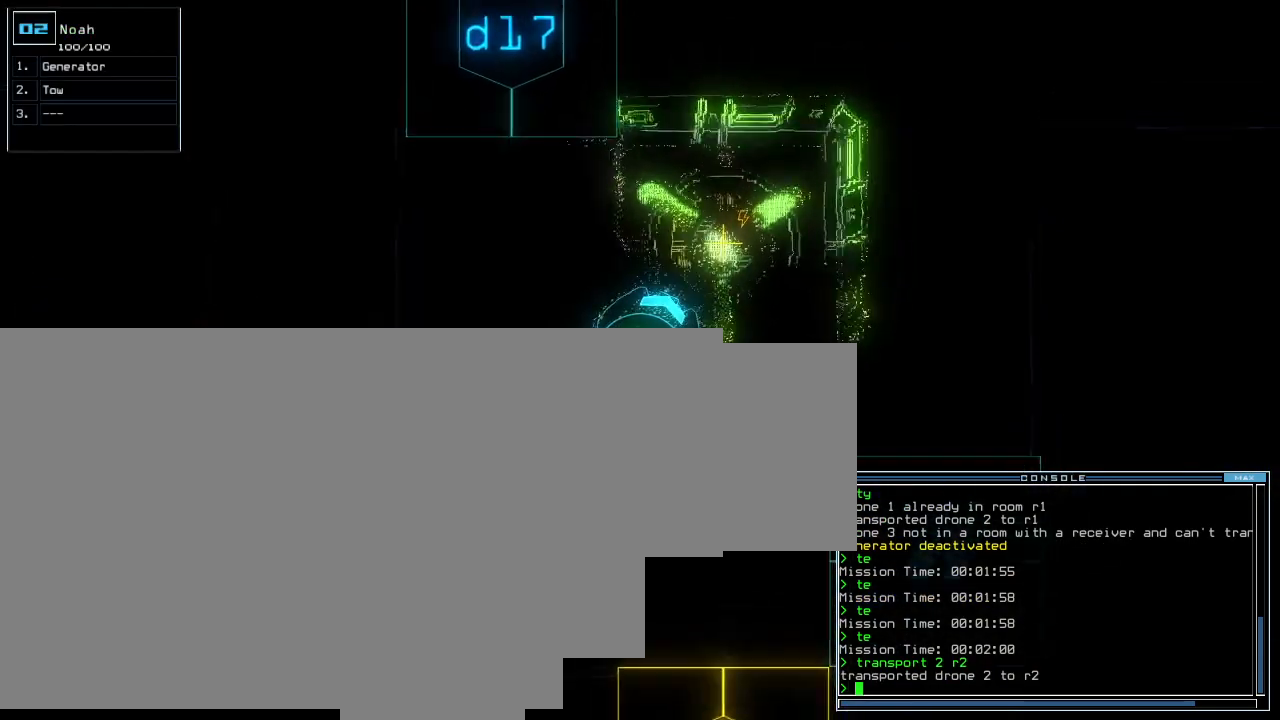
{"keys": [], "events": []}
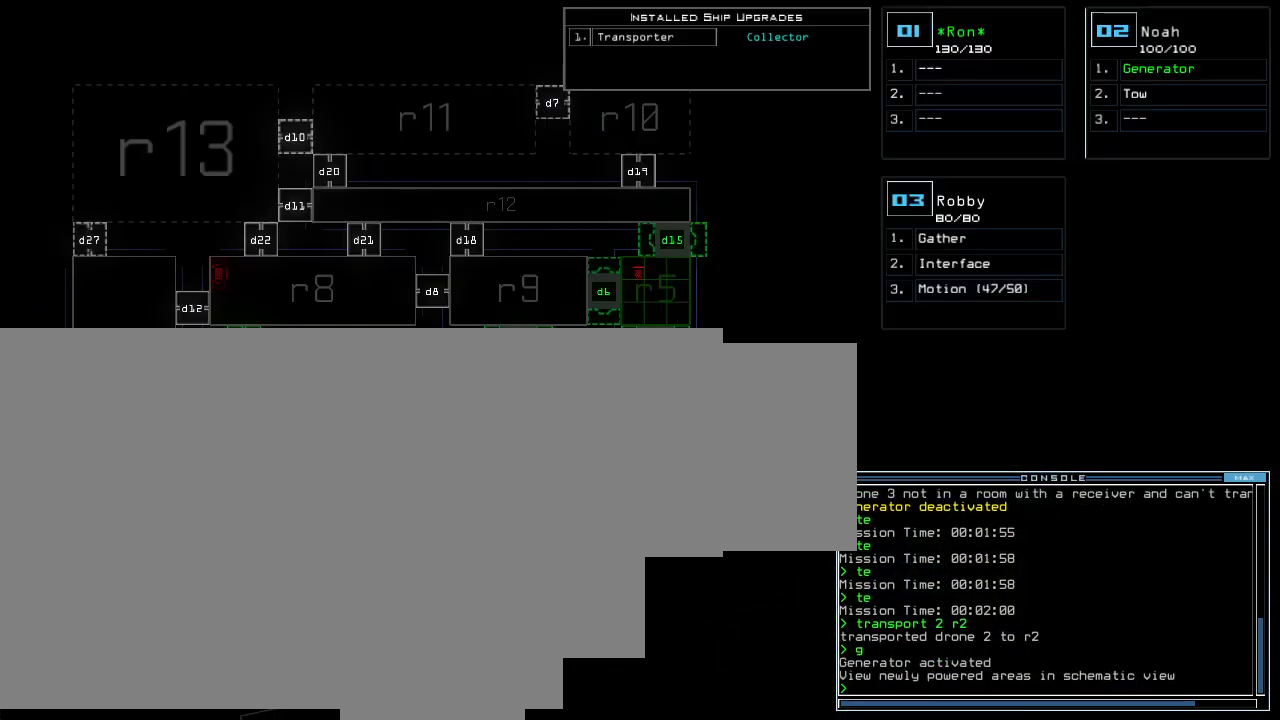
{"keys": [], "events": [[340, "3", "down"], [400, "3", "up"]]}